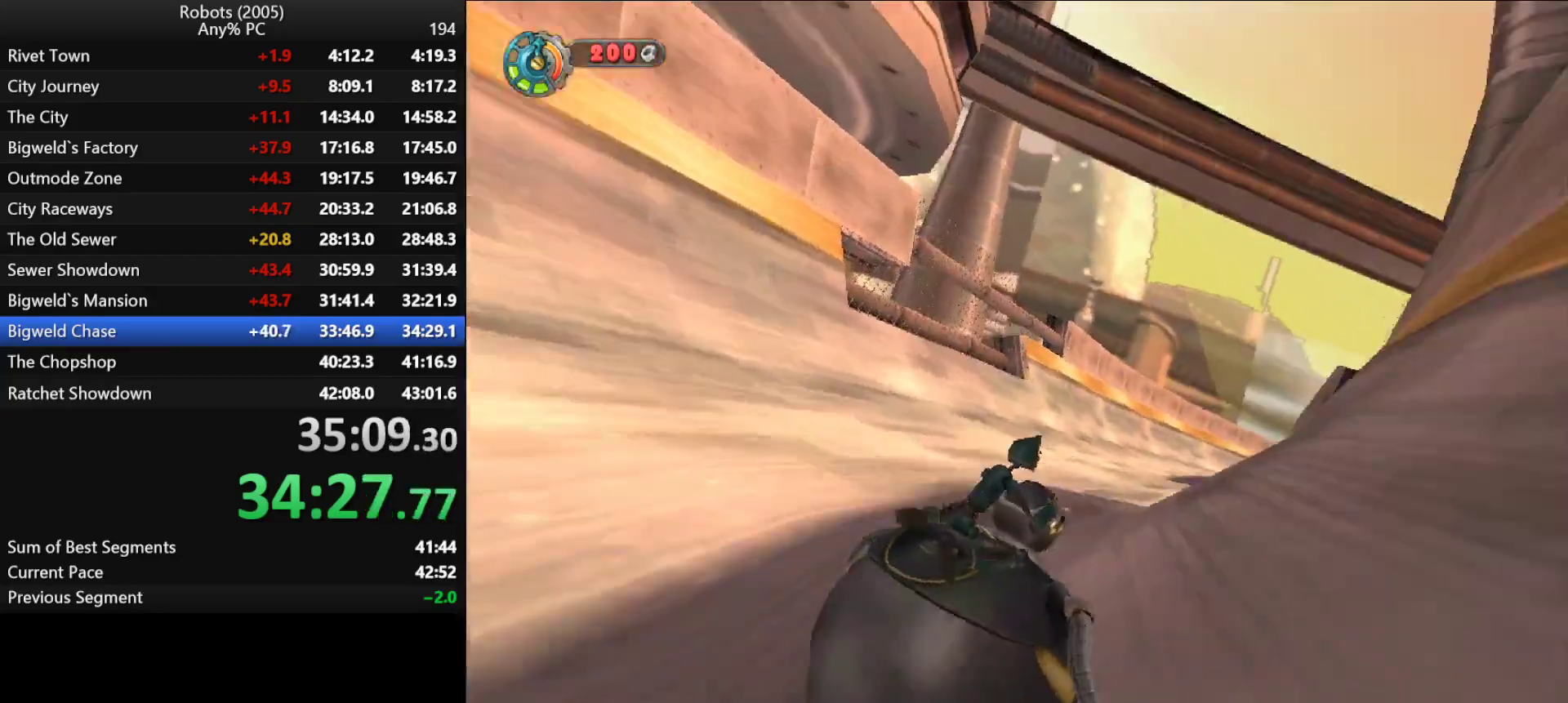
Gameplay with keyboard; each line is a JSON object with the keys held at the frame after it. "events" lists presses ("down") and releases ("up") of "a", "ctrl", "d", "down", "e", "escape", "k", "l", "left", "o", "p", "return", "right", "s", "semicolon", "shift", "space", "tab", "up" and "w" between this image and that frame as [ms after this image, input, new state], when the widget could be followed in between. No other keys are recorded. Mouse input is not recorded.
{"keys": ["return", "space", "w"], "events": [[100, "space", "down"], [133, "space", "up"], [300, "d", "up"], [300, "return", "down"], [300, "space", "down"], [333, "space", "up"], [383, "return", "up"], [433, "space", "down"], [466, "return", "down"]]}
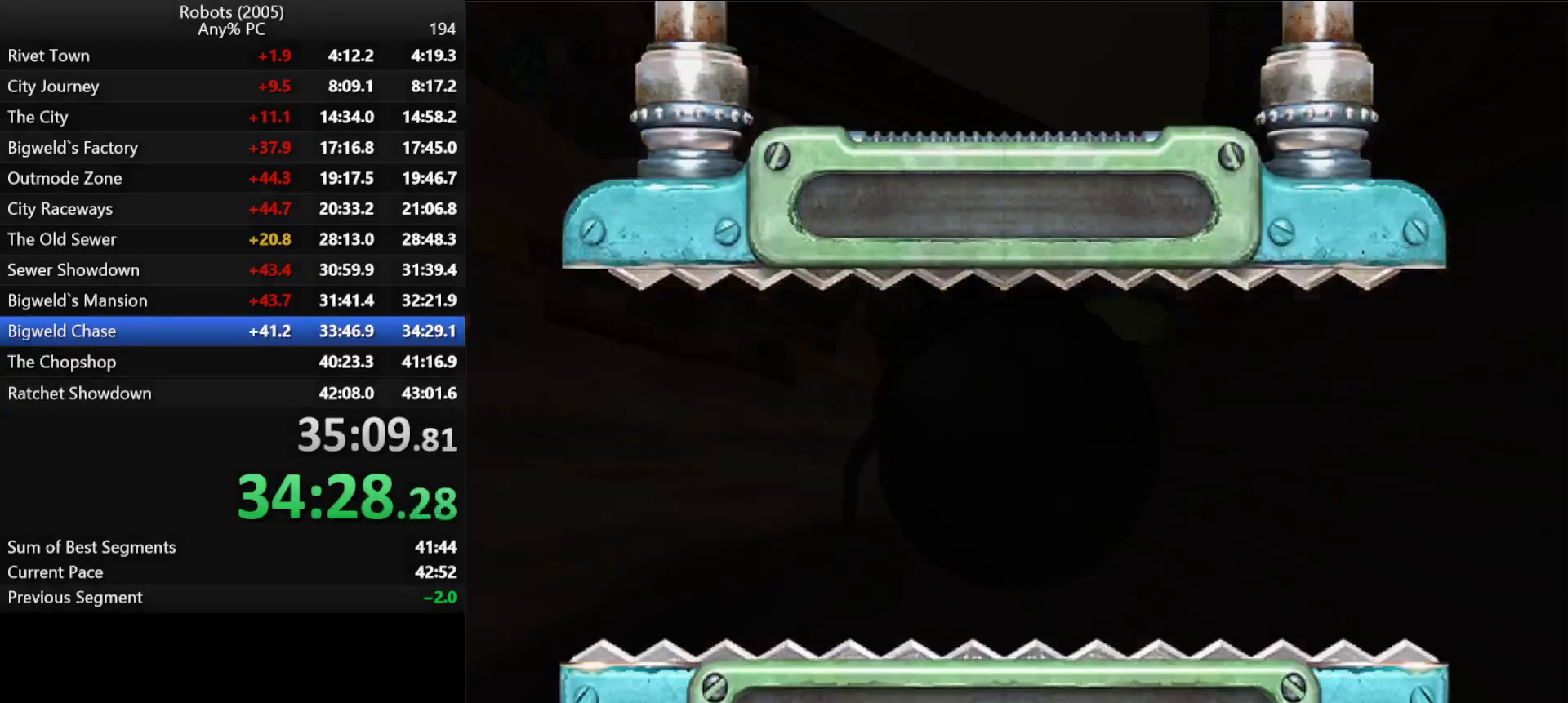
{"keys": [], "events": [[16, "return", "up"], [16, "space", "up"], [116, "return", "down"], [116, "space", "down"], [166, "return", "up"], [166, "space", "up"], [216, "w", "up"]]}
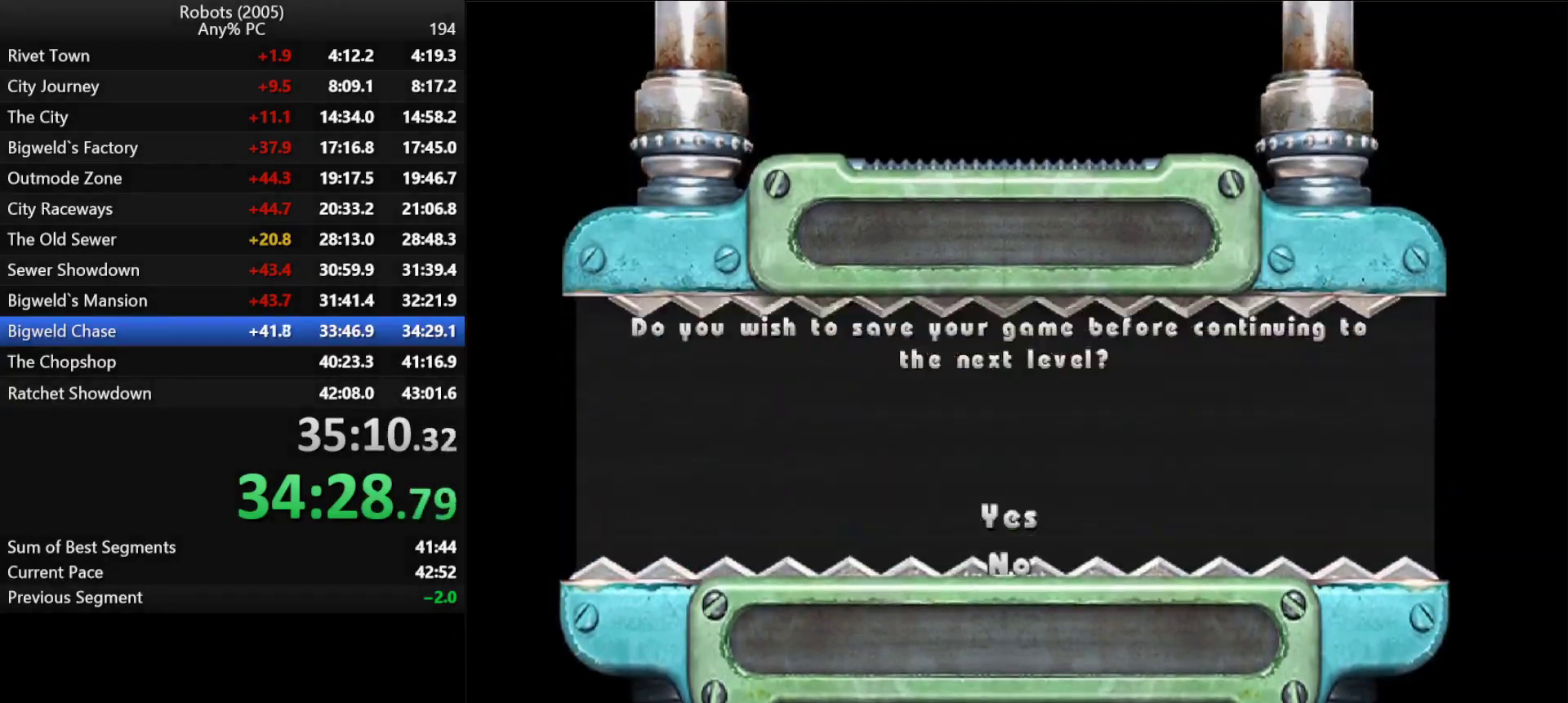
{"keys": [], "events": [[366, "down", "down"], [450, "down", "up"]]}
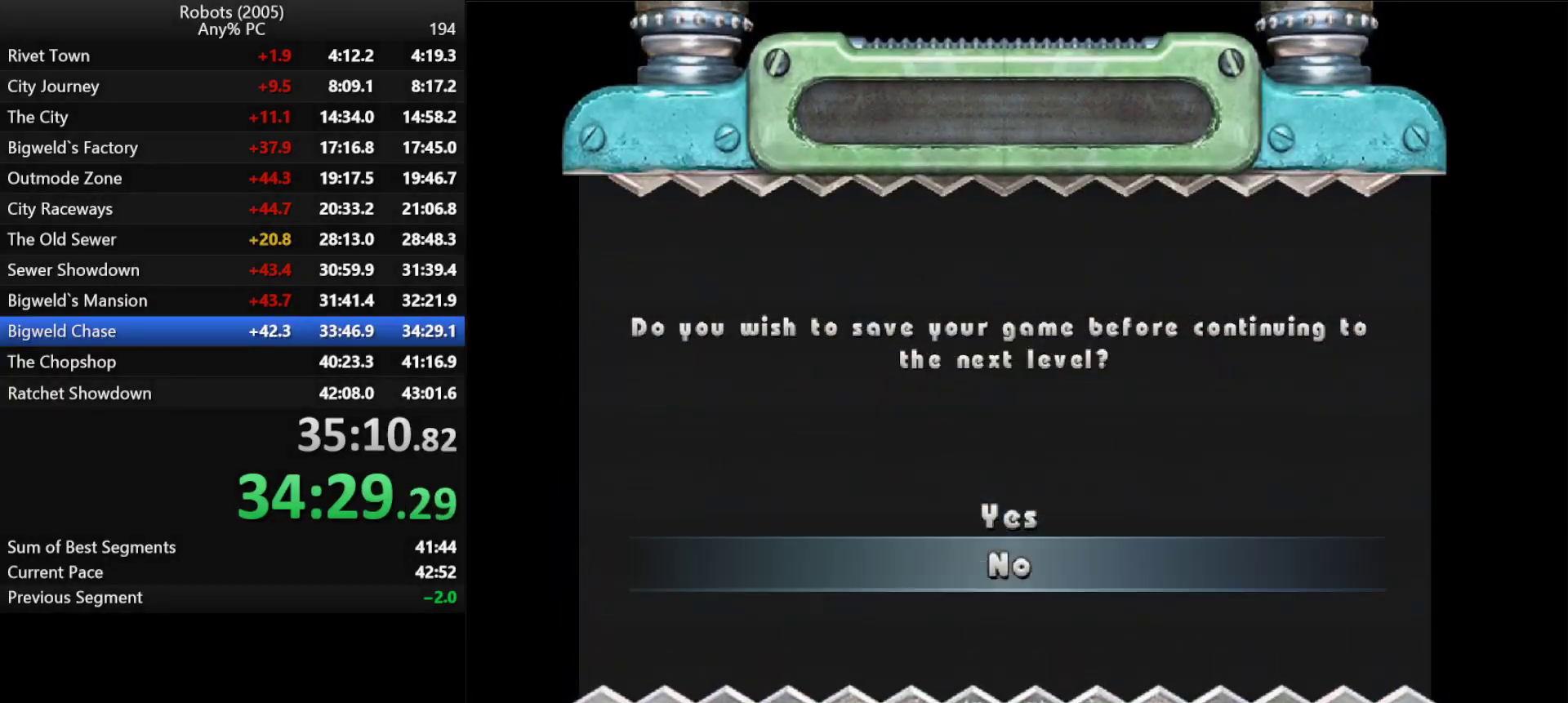
{"keys": ["escape", "return"], "events": [[66, "escape", "down"], [66, "return", "down"], [100, "escape", "up"], [100, "return", "up"], [150, "return", "down"], [183, "escape", "down"], [233, "escape", "up"], [316, "escape", "down"], [366, "escape", "up"], [466, "escape", "down"]]}
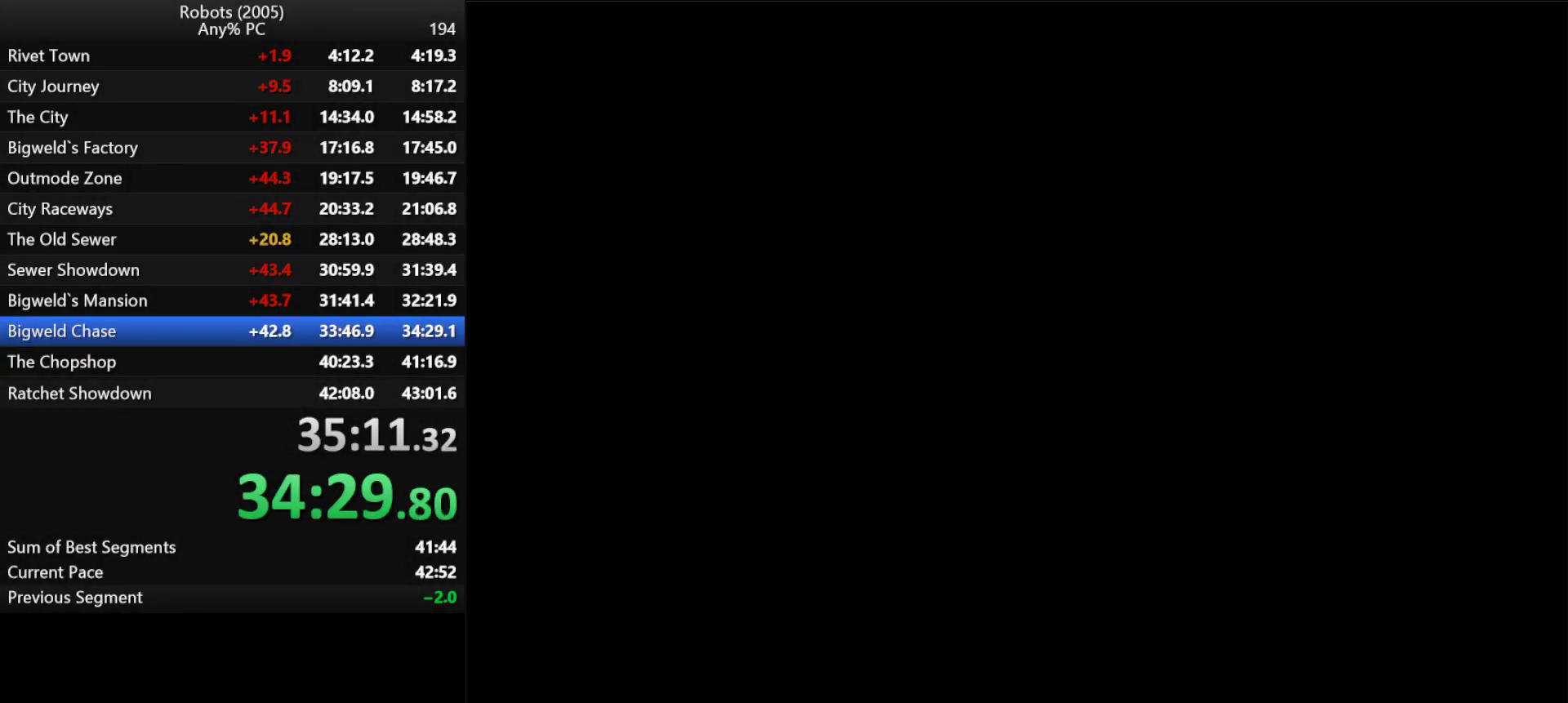
{"keys": ["return"], "events": [[16, "escape", "up"], [16, "return", "up"], [66, "return", "down"], [100, "escape", "down"], [150, "escape", "up"], [250, "escape", "down"], [300, "escape", "up"], [400, "escape", "down"], [433, "return", "up"], [483, "escape", "up"], [483, "return", "down"]]}
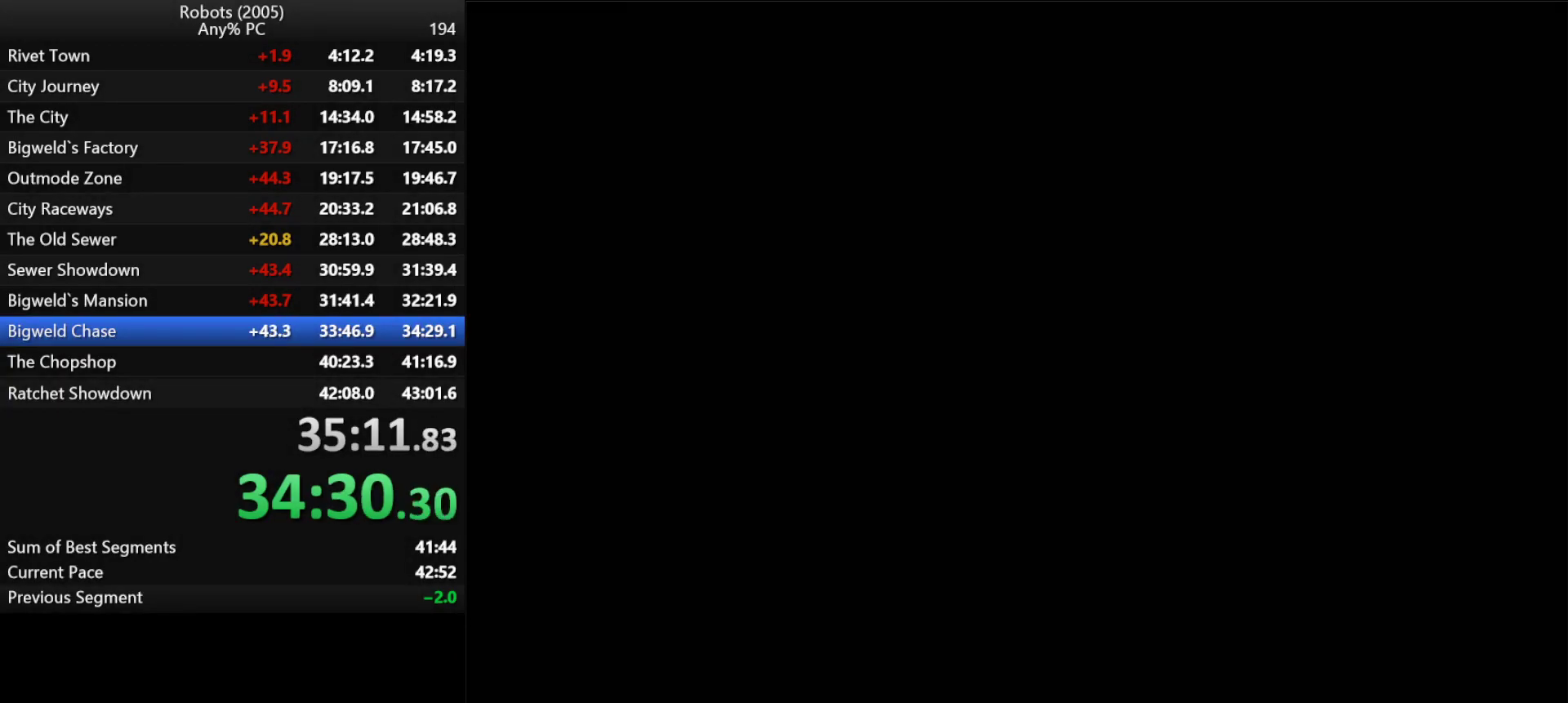
{"keys": ["escape"], "events": [[33, "escape", "down"], [83, "return", "up"], [133, "escape", "up"], [133, "return", "down"], [166, "escape", "down"], [166, "return", "up"], [216, "escape", "up"], [216, "return", "down"], [266, "return", "up"], [316, "escape", "down"], [316, "return", "down"], [366, "escape", "up"], [400, "return", "up"], [450, "escape", "down"], [450, "return", "down"], [500, "return", "up"]]}
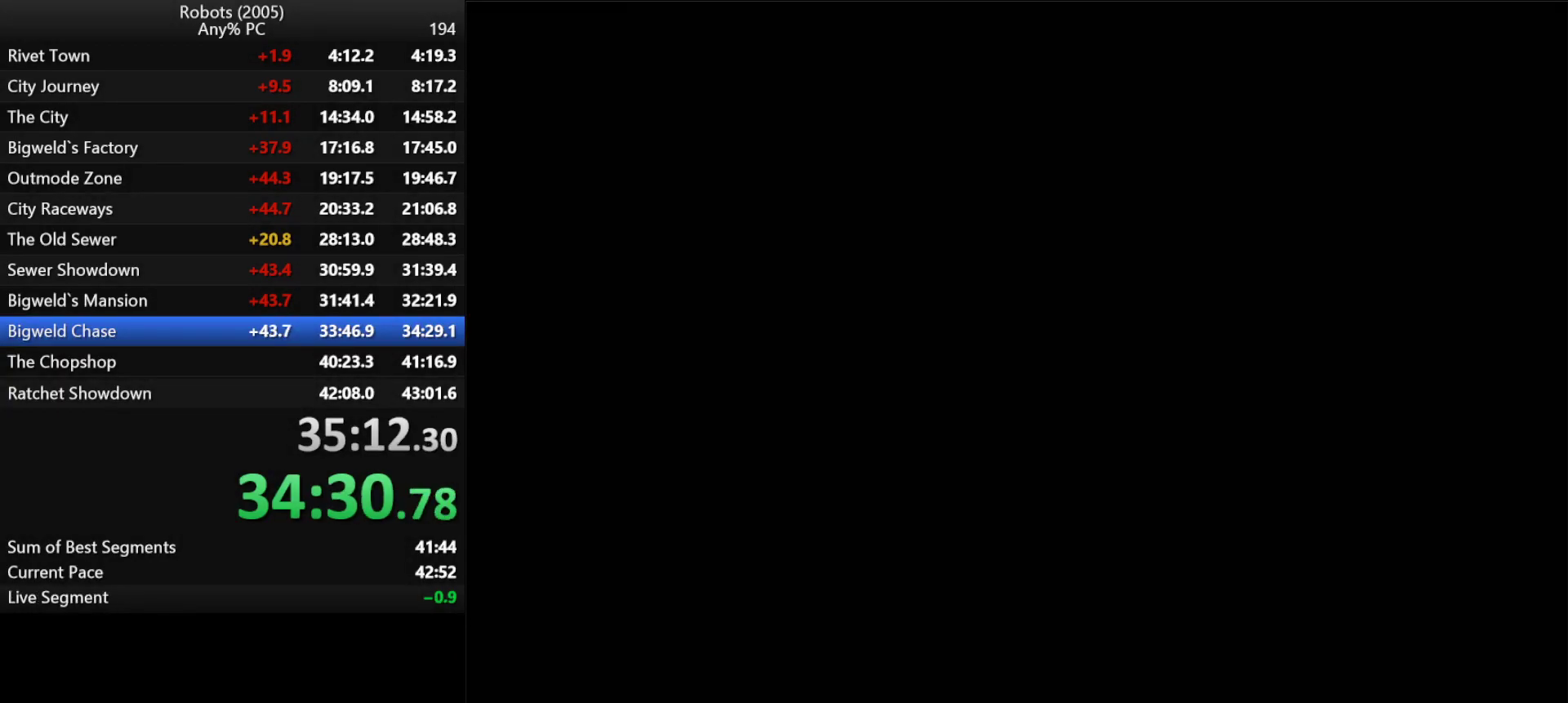
{"keys": ["return"], "events": [[50, "escape", "up"], [50, "return", "down"], [100, "escape", "down"], [133, "return", "up"], [183, "escape", "up"], [183, "return", "down"], [233, "return", "up"], [283, "escape", "down"], [333, "escape", "up"], [333, "return", "down"], [383, "return", "up"], [416, "escape", "down"], [416, "return", "down"], [466, "escape", "up"]]}
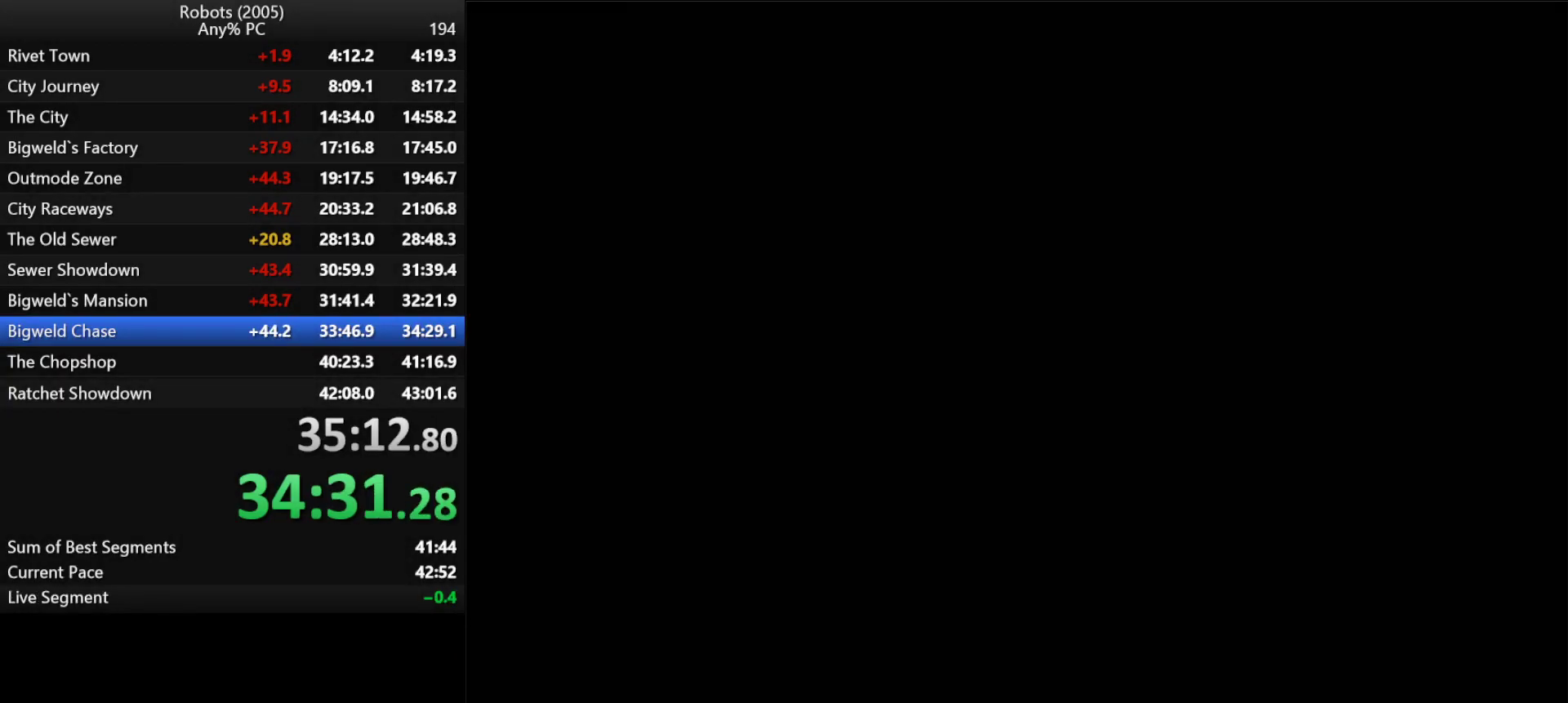
{"keys": ["escape", "return"], "events": [[16, "return", "up"], [66, "escape", "down"], [66, "return", "down"], [116, "escape", "up"], [116, "return", "up"], [200, "escape", "down"], [200, "return", "down"], [250, "escape", "up"], [250, "return", "up"], [350, "escape", "down"], [350, "return", "down"], [400, "return", "up"], [433, "escape", "up"], [433, "return", "down"], [483, "escape", "down"]]}
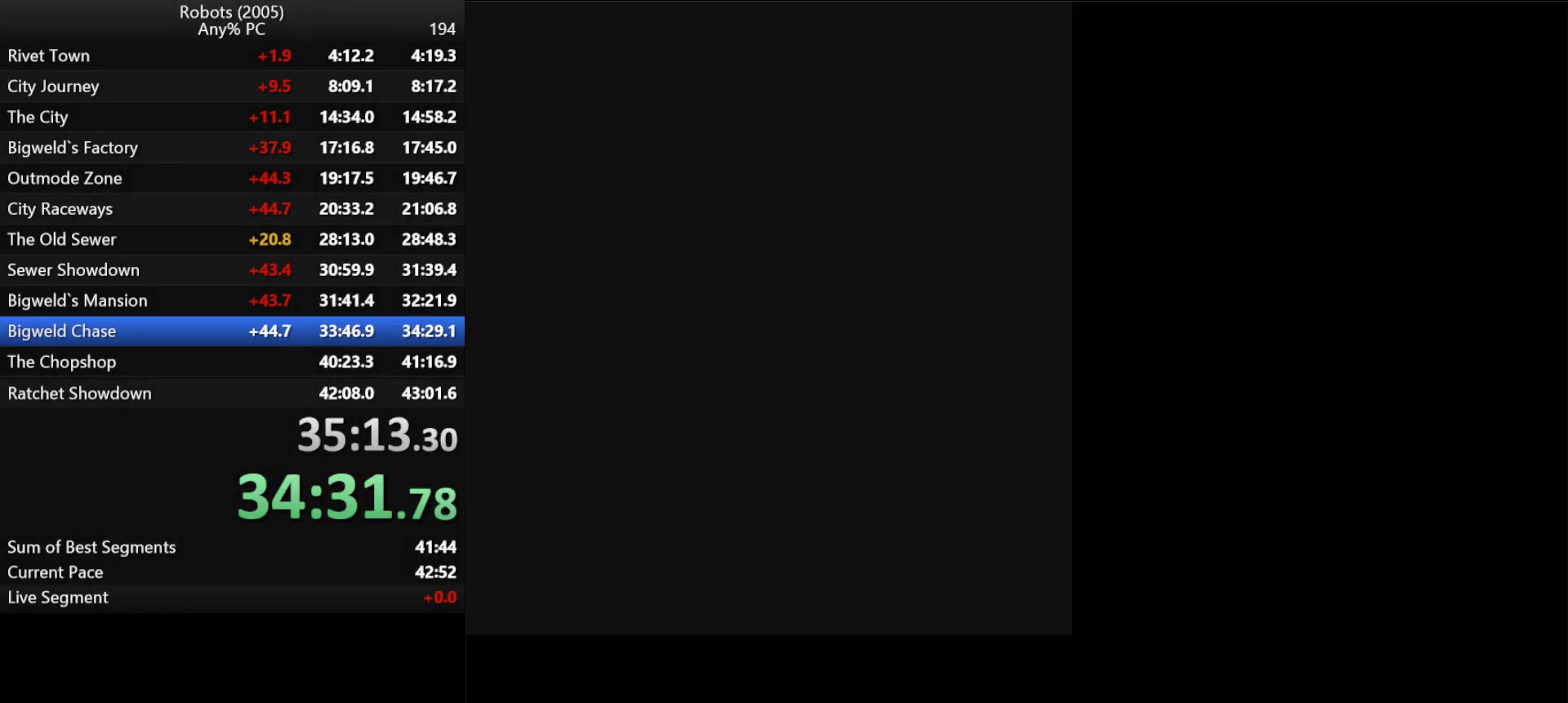
{"keys": ["escape", "return"], "events": [[33, "return", "up"], [83, "escape", "up"], [83, "return", "down"], [133, "escape", "down"], [166, "return", "up"], [216, "escape", "up"], [216, "return", "down"], [316, "escape", "down"], [316, "return", "up"], [366, "escape", "up"], [366, "return", "down"], [450, "return", "up"], [500, "escape", "down"], [500, "return", "down"]]}
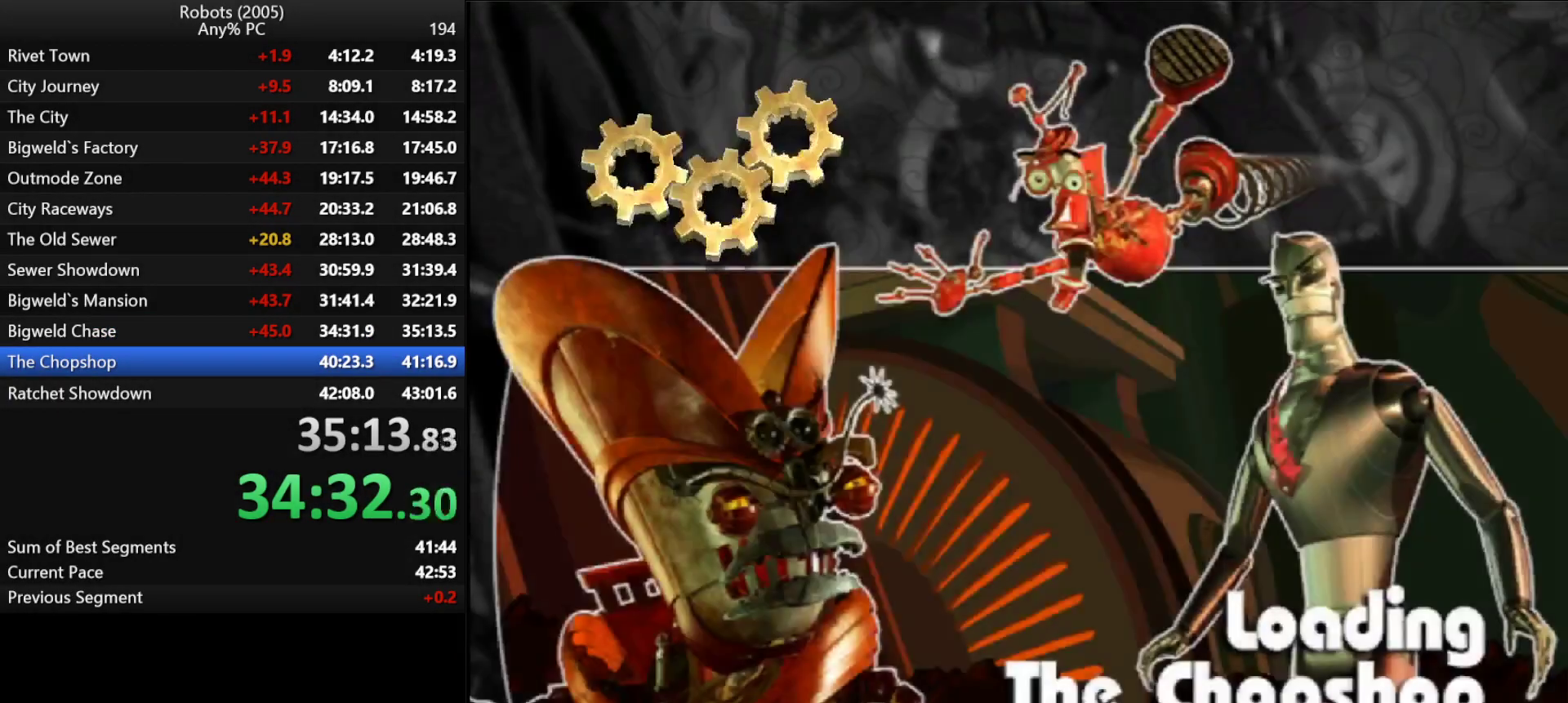
{"keys": ["escape", "return"], "events": [[50, "escape", "up"], [100, "return", "up"], [150, "escape", "down"], [150, "return", "down"], [183, "escape", "up"], [233, "return", "up"], [283, "escape", "down"], [283, "return", "down"], [333, "escape", "up"], [383, "return", "up"], [416, "return", "down"], [466, "escape", "down"]]}
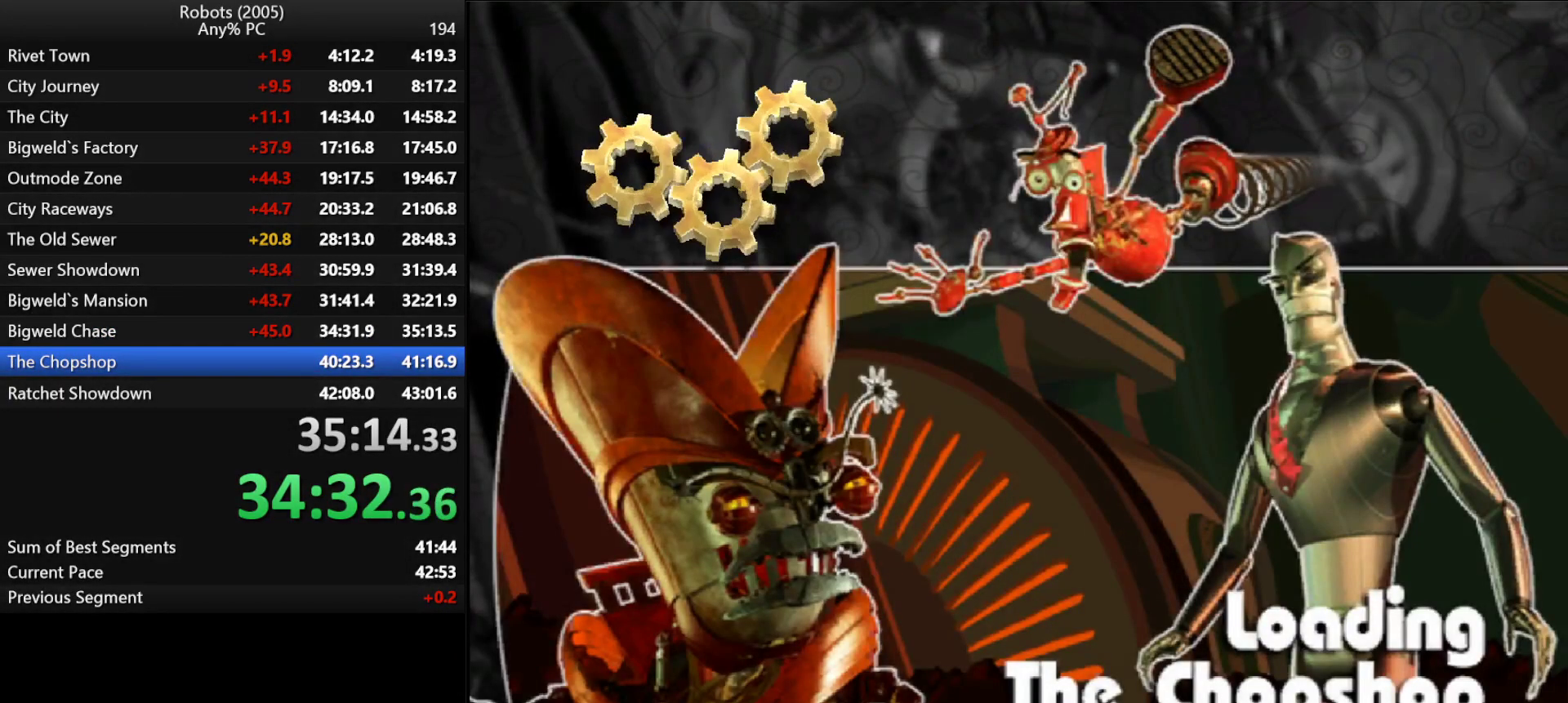
{"keys": [], "events": [[16, "escape", "up"], [16, "return", "up"], [66, "return", "down"], [100, "escape", "down"], [150, "escape", "up"], [150, "return", "up"], [200, "return", "down"], [250, "escape", "down"], [300, "return", "up"], [350, "escape", "up"], [350, "return", "down"], [433, "escape", "down"], [433, "return", "up"], [483, "escape", "up"]]}
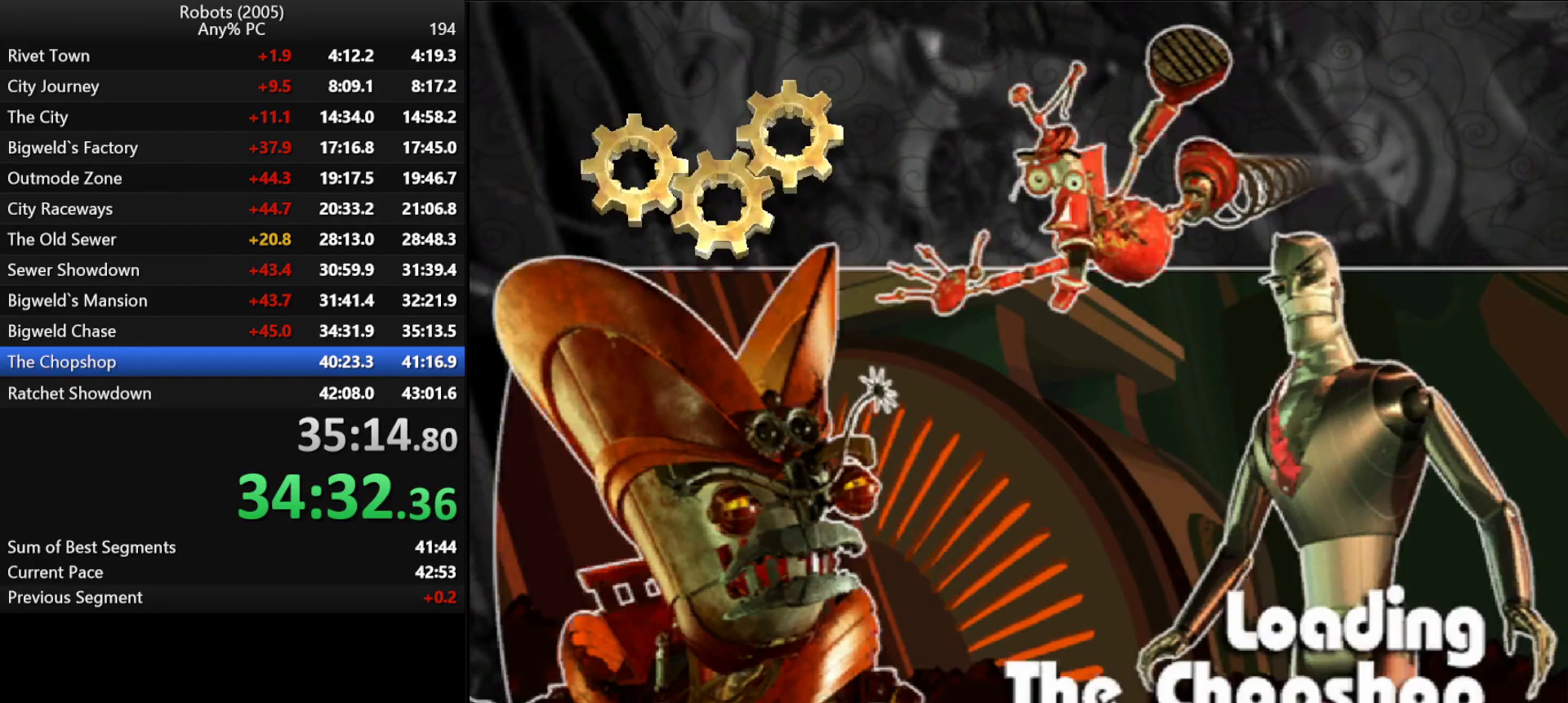
{"keys": [], "events": [[33, "return", "down"], [83, "return", "up"], [116, "escape", "down"], [166, "escape", "up"], [166, "return", "down"], [216, "return", "up"], [266, "escape", "down"], [300, "escape", "up"], [300, "return", "down"], [366, "return", "up"], [400, "escape", "down"], [400, "return", "down"], [500, "escape", "up"], [500, "return", "up"]]}
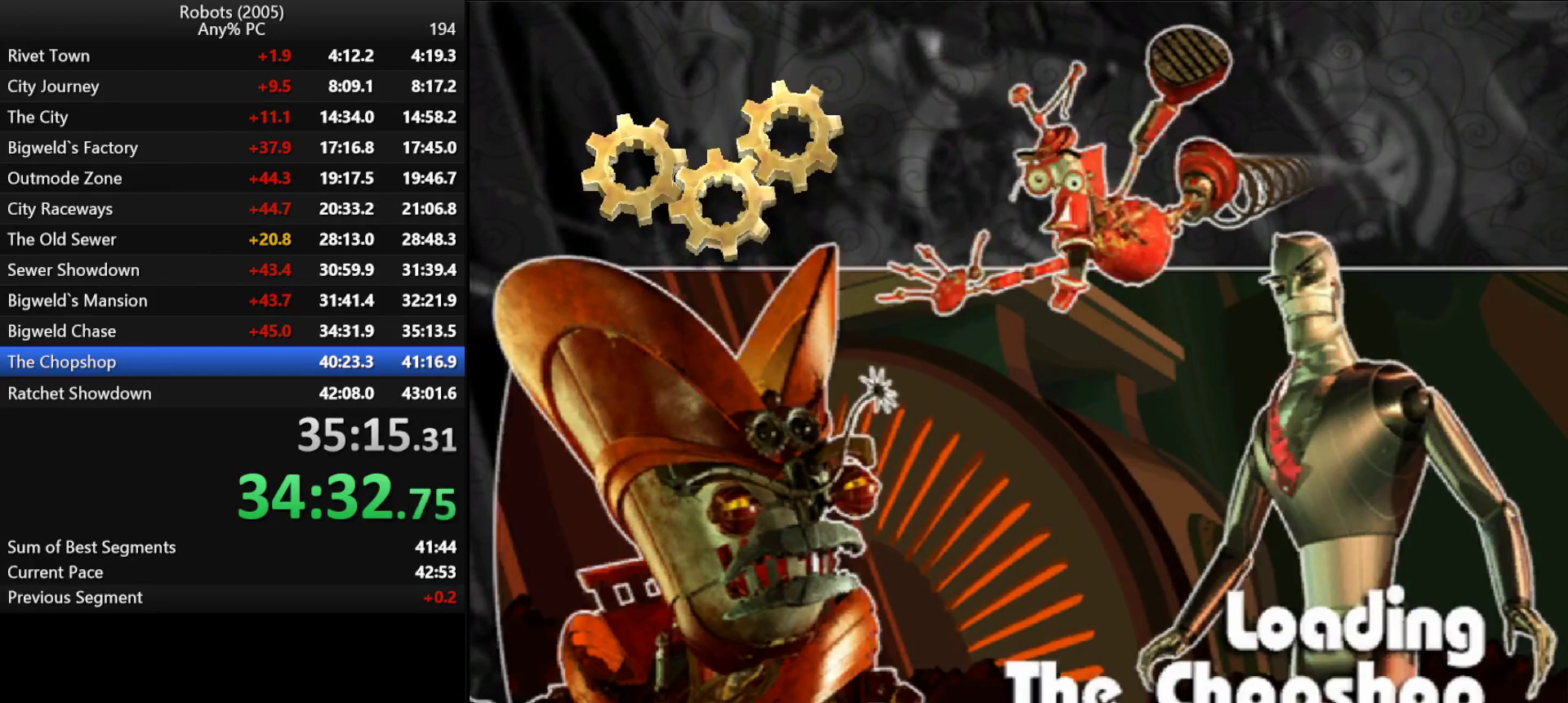
{"keys": ["return"], "events": [[50, "return", "down"], [83, "escape", "down"], [150, "escape", "up"], [150, "return", "up"], [183, "return", "down"], [233, "escape", "down"], [283, "return", "up"], [333, "escape", "up"], [333, "return", "down"], [383, "return", "up"], [416, "escape", "down"], [416, "return", "down"], [466, "escape", "up"]]}
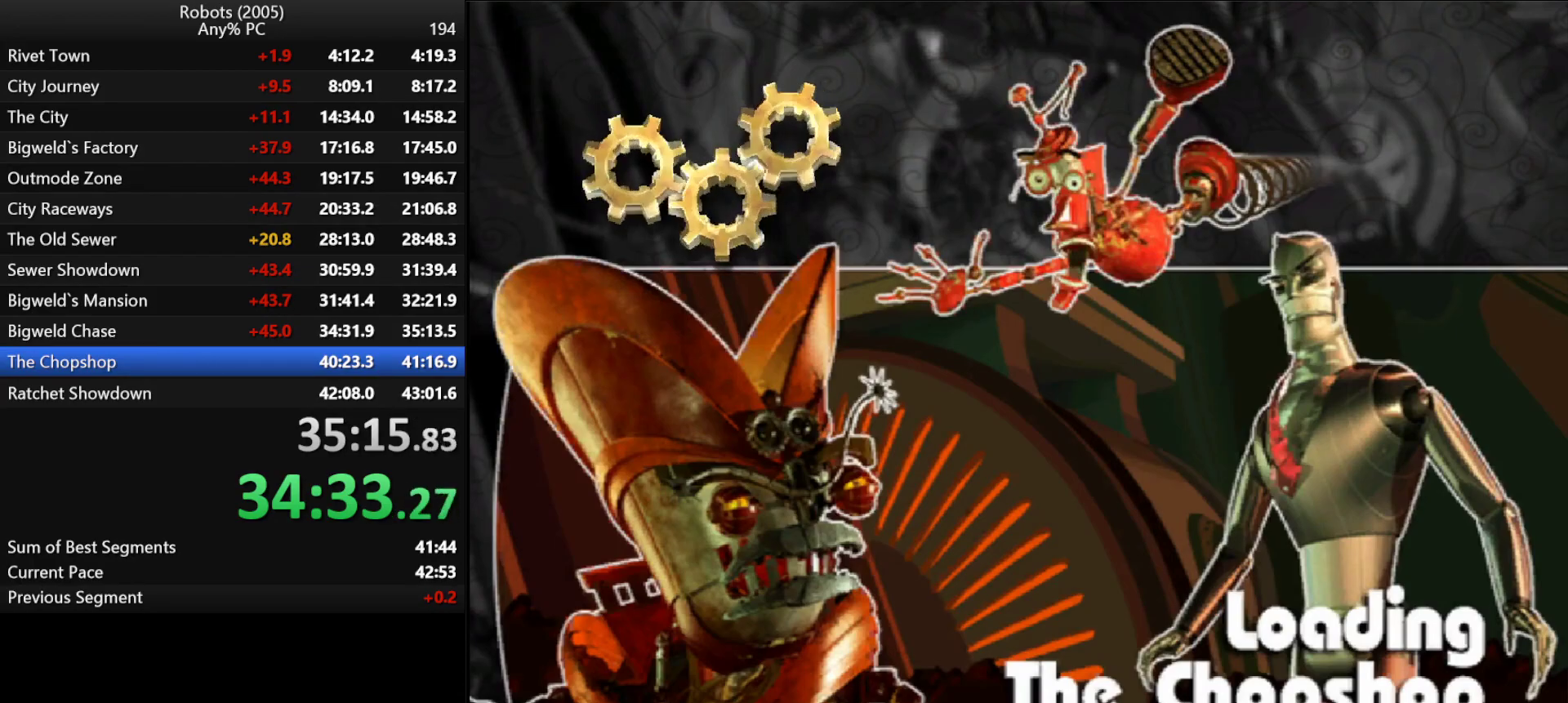
{"keys": [], "events": [[16, "return", "up"], [66, "escape", "down"], [66, "return", "down"], [116, "return", "up"], [150, "escape", "up"], [200, "return", "down"], [250, "escape", "down"], [250, "return", "up"], [300, "escape", "up"], [300, "return", "down"], [400, "escape", "down"], [400, "return", "up"], [433, "escape", "up"], [433, "return", "down"], [483, "return", "up"]]}
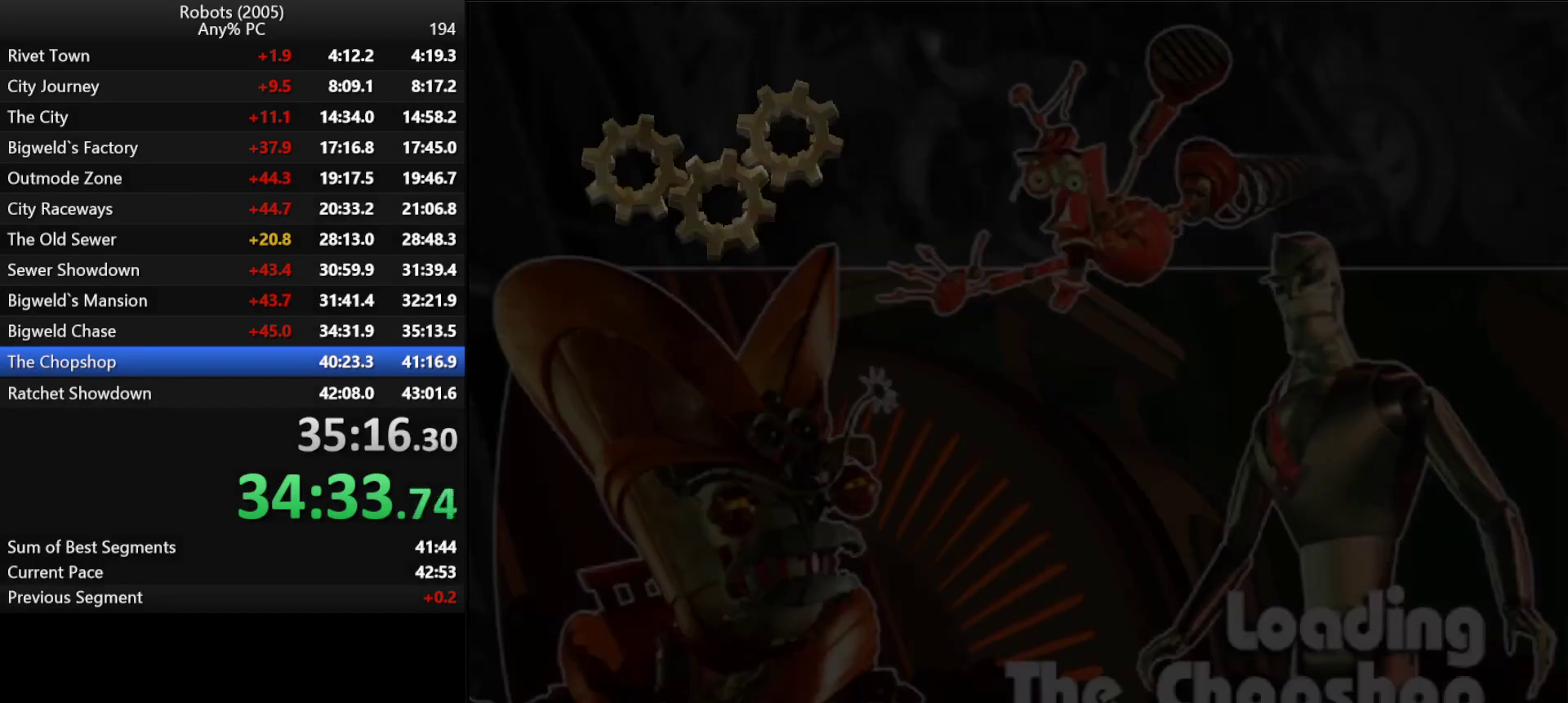
{"keys": [], "events": [[33, "escape", "down"], [33, "return", "down"], [133, "escape", "up"], [133, "return", "up"], [166, "return", "down"], [216, "escape", "down"], [266, "escape", "up"], [266, "return", "up"], [316, "return", "down"], [366, "escape", "down"], [400, "return", "up"], [450, "escape", "up"], [450, "return", "down"], [500, "return", "up"]]}
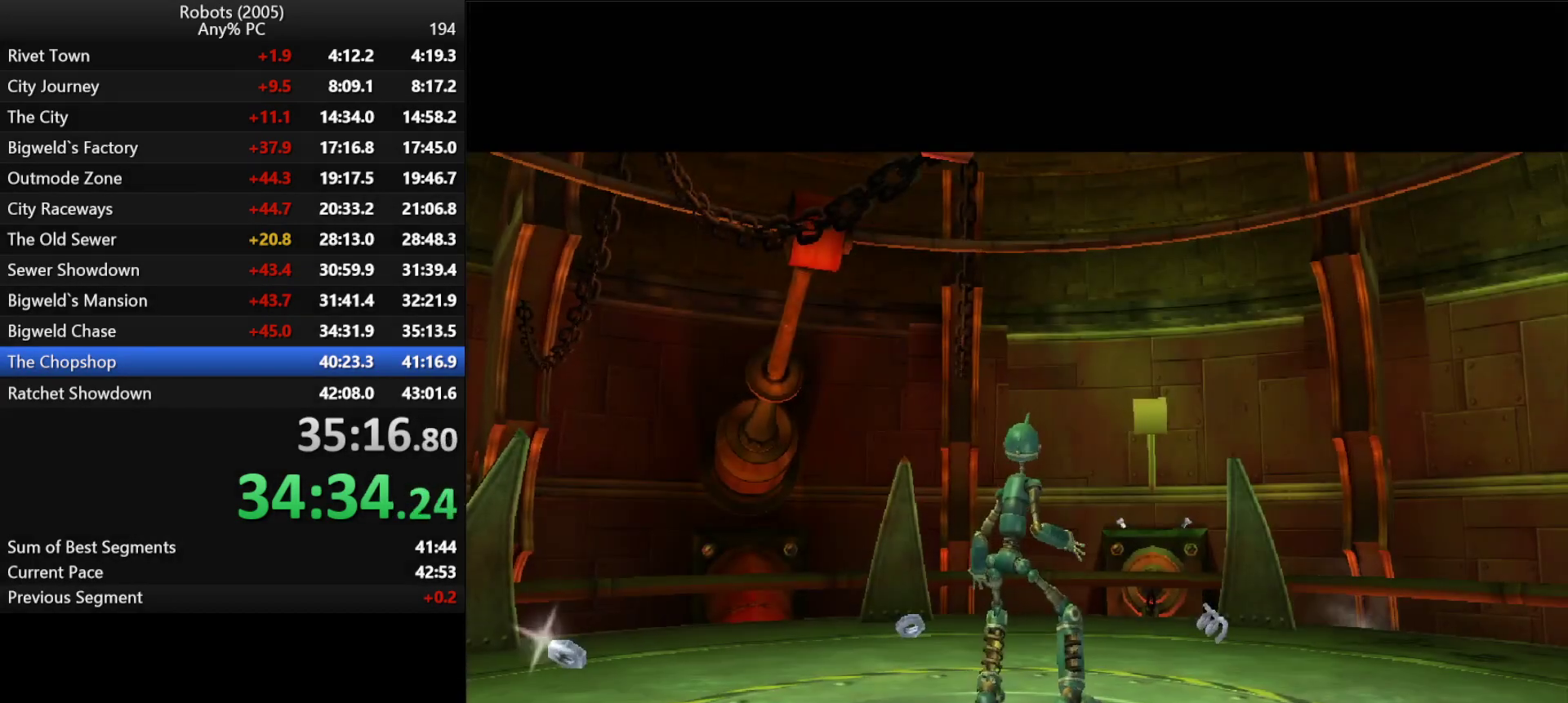
{"keys": ["return"], "events": [[50, "escape", "down"], [83, "escape", "up"], [83, "return", "down"], [150, "return", "up"], [183, "escape", "down"], [233, "escape", "up"], [233, "return", "down"], [283, "return", "up"], [333, "escape", "down"], [333, "return", "down"], [416, "escape", "up"], [416, "return", "up"], [466, "return", "down"]]}
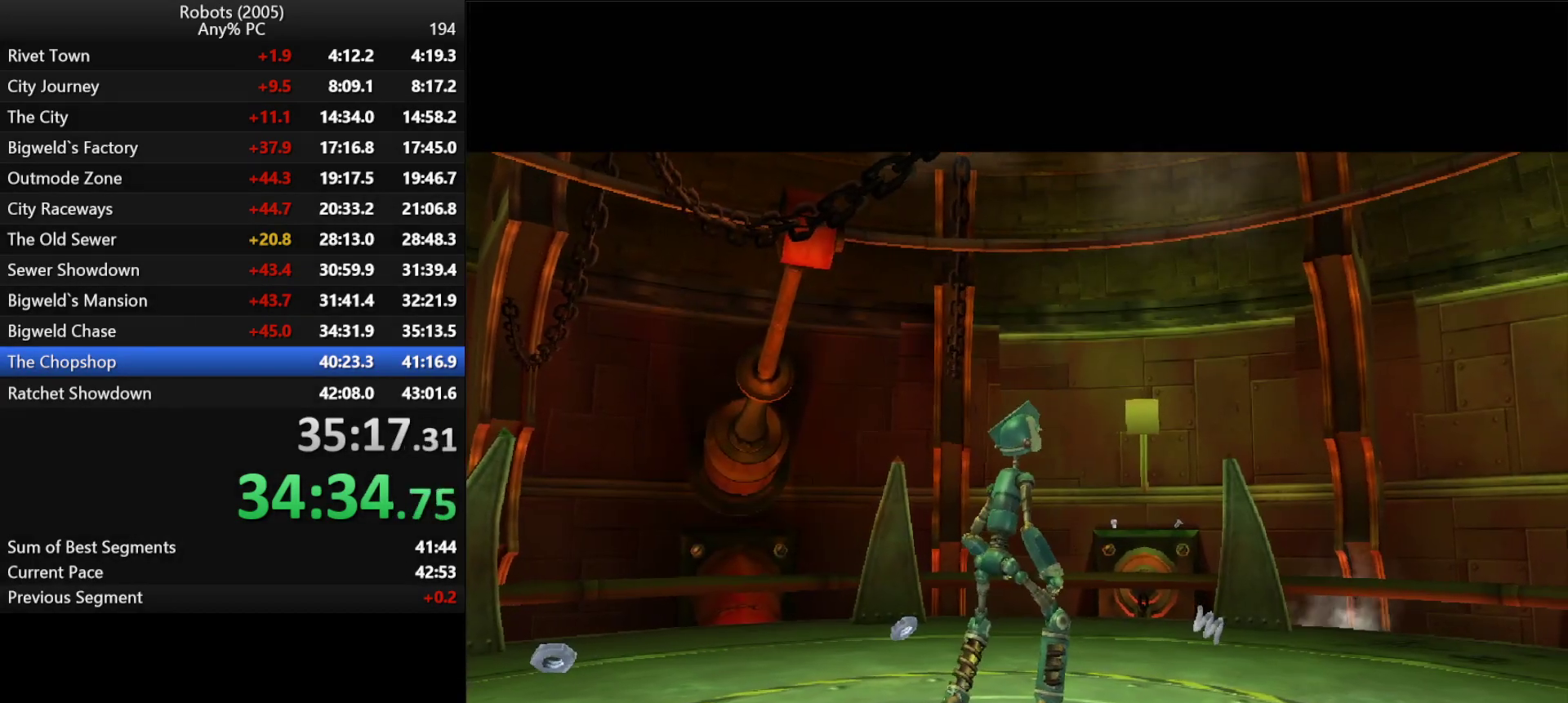
{"keys": ["return"], "events": [[16, "escape", "down"], [16, "return", "up"], [66, "escape", "up"], [116, "return", "down"], [150, "escape", "down"], [150, "return", "up"], [200, "escape", "up"], [200, "return", "down"], [300, "escape", "down"], [300, "return", "up"], [350, "escape", "up"], [350, "return", "down"], [433, "escape", "down"], [433, "return", "up"], [483, "escape", "up"], [483, "return", "down"]]}
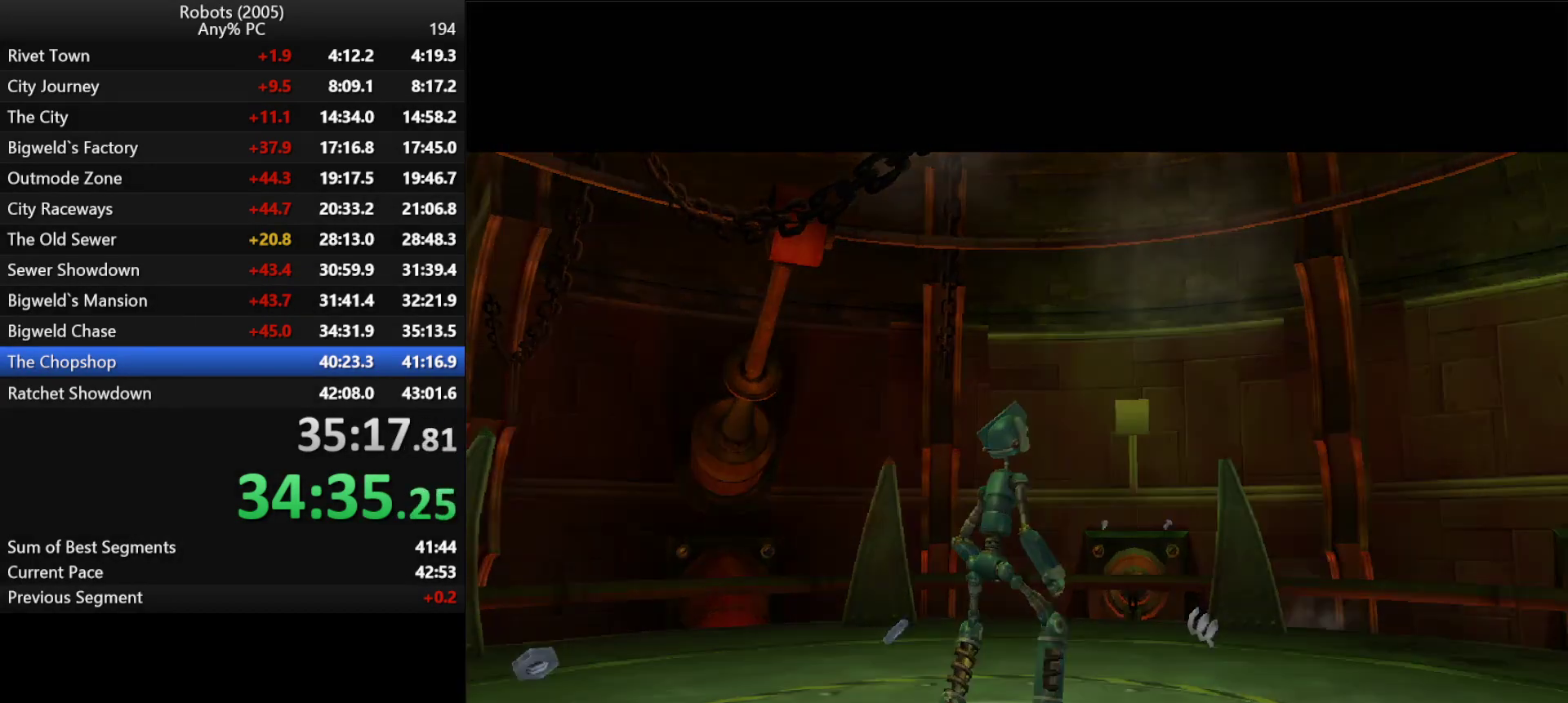
{"keys": [], "events": [[33, "return", "up"], [83, "return", "down"], [133, "escape", "down"], [166, "escape", "up"], [166, "return", "up"], [216, "return", "down"], [266, "escape", "down"], [266, "return", "up"], [316, "escape", "up"]]}
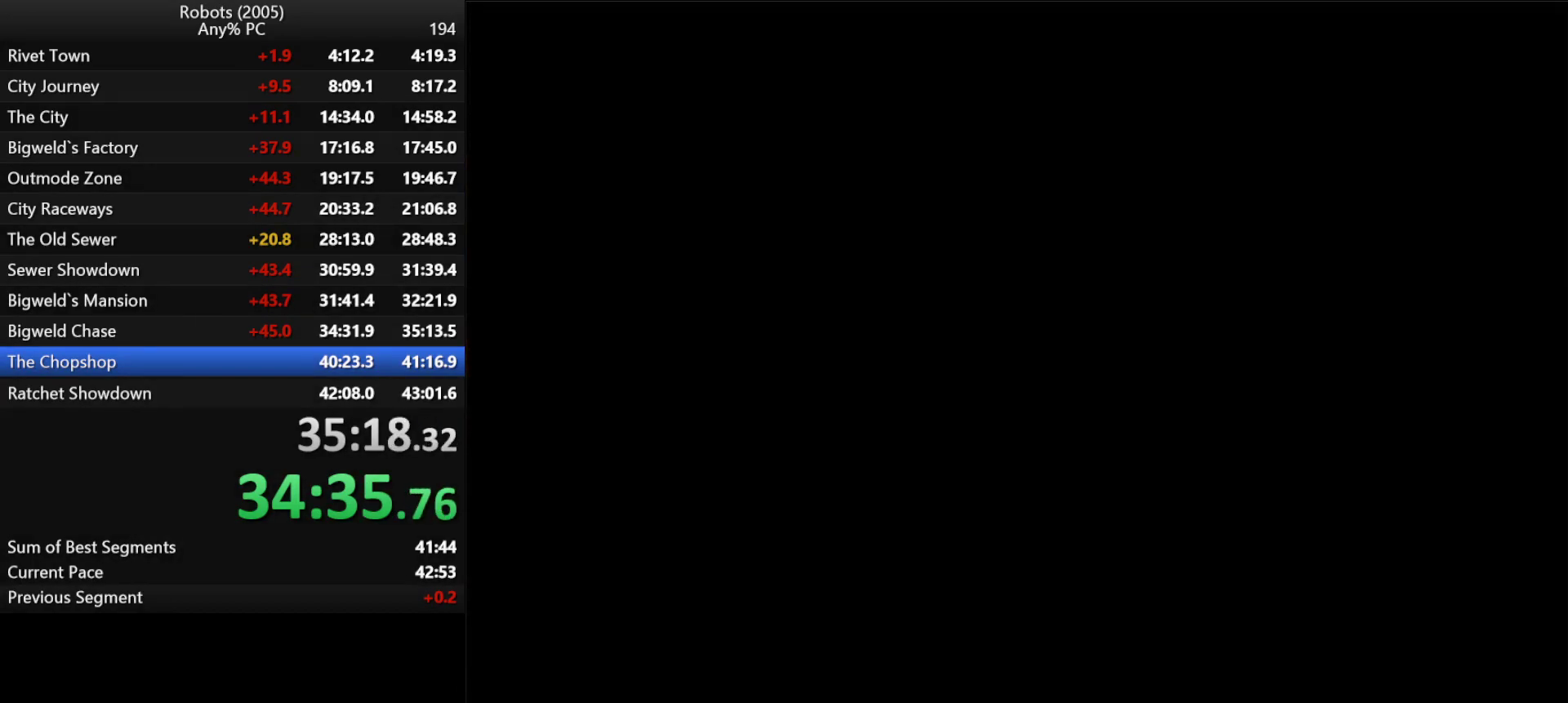
{"keys": ["w"], "events": [[50, "a", "down"], [83, "w", "down"], [333, "a", "up"]]}
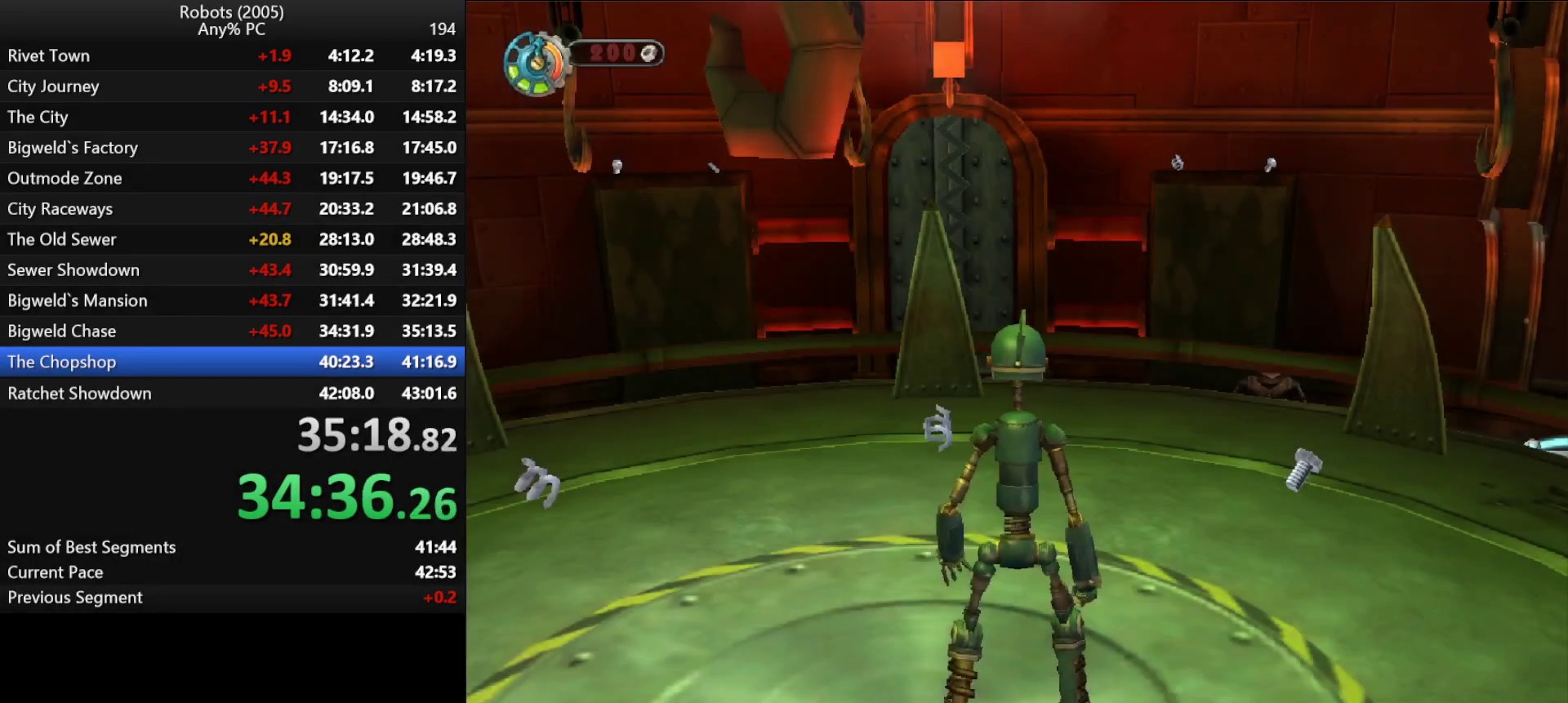
{"keys": ["w"], "events": []}
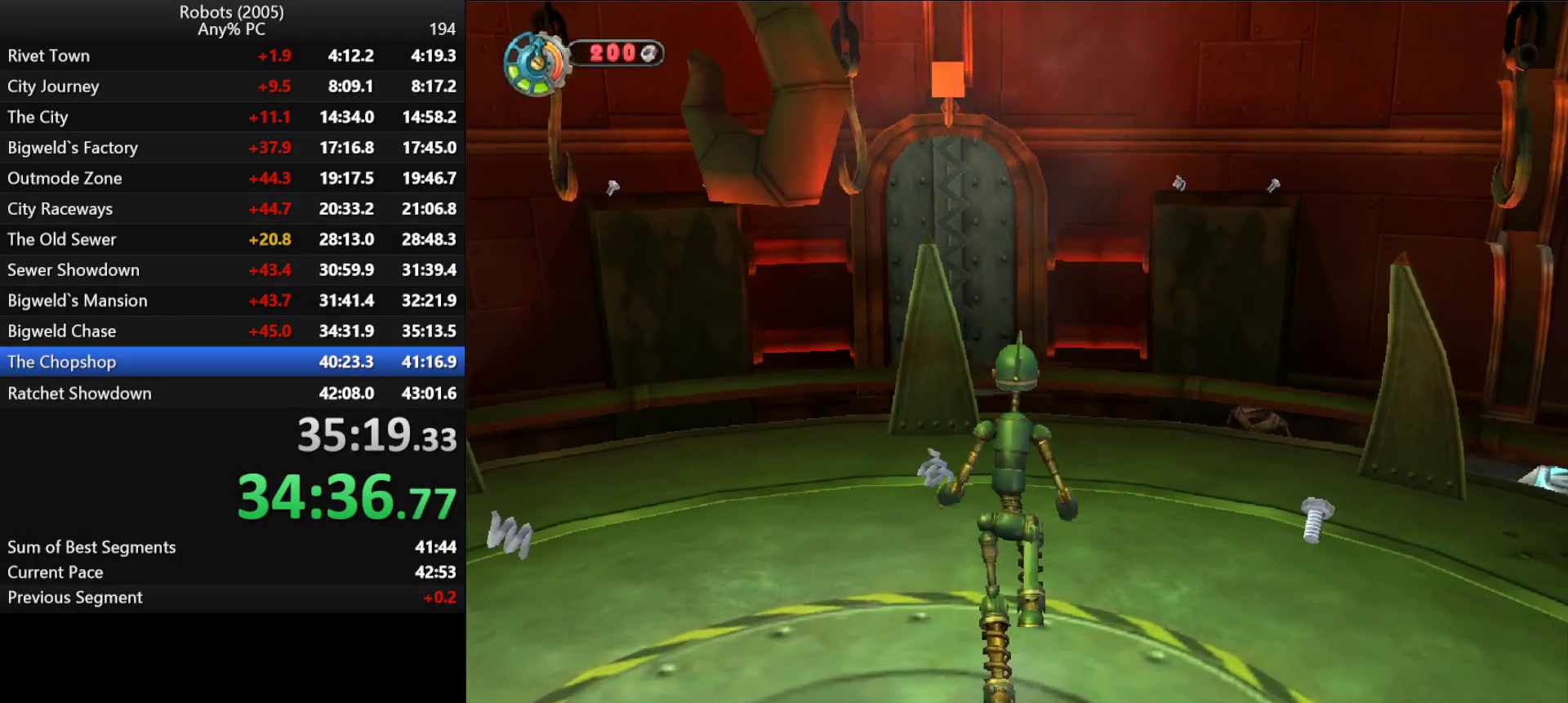
{"keys": ["w"], "events": []}
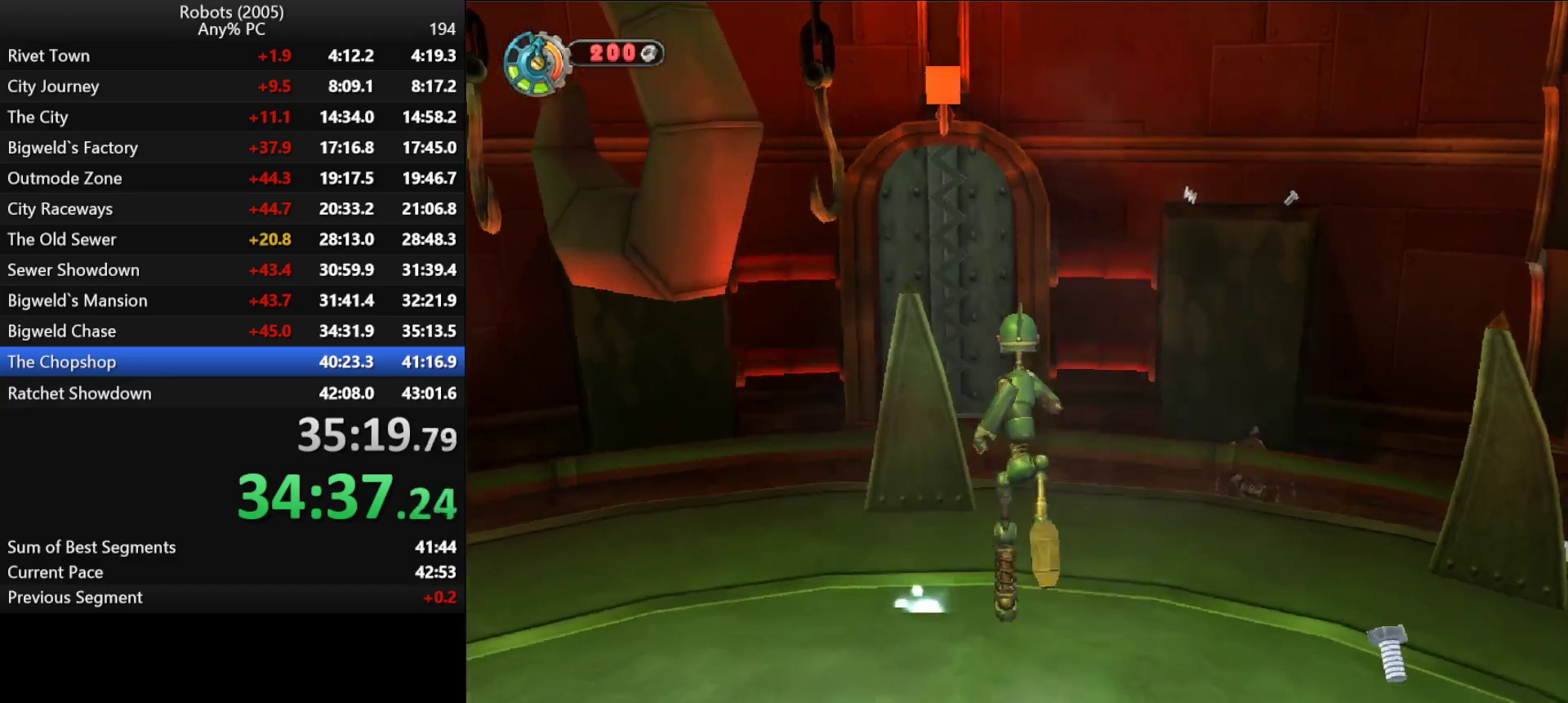
{"keys": ["k", "w"], "events": [[150, "space", "down"], [200, "space", "up"], [483, "k", "down"]]}
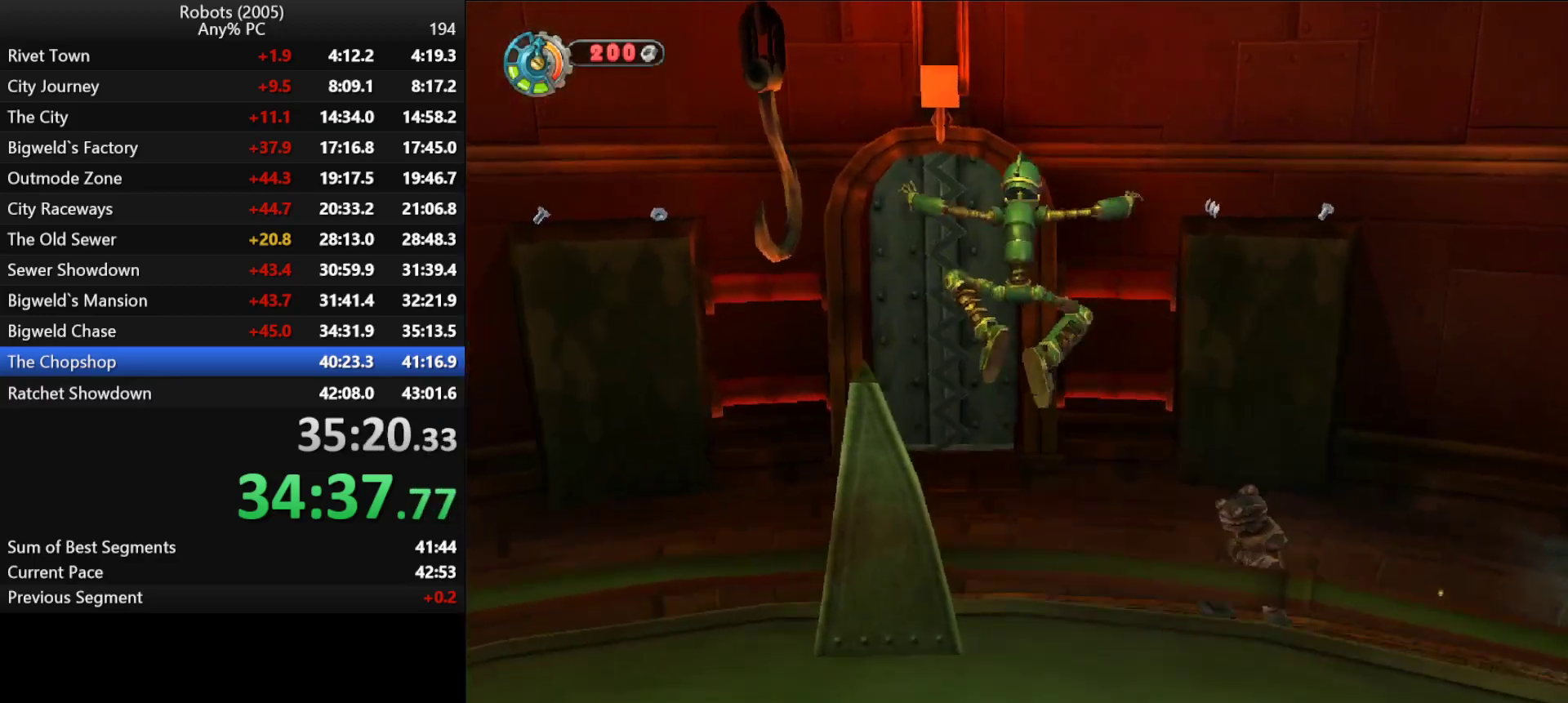
{"keys": ["tab", "w"], "events": [[16, "k", "up"], [16, "space", "down"], [66, "space", "up"], [250, "tab", "down"], [383, "d", "down"], [483, "d", "up"]]}
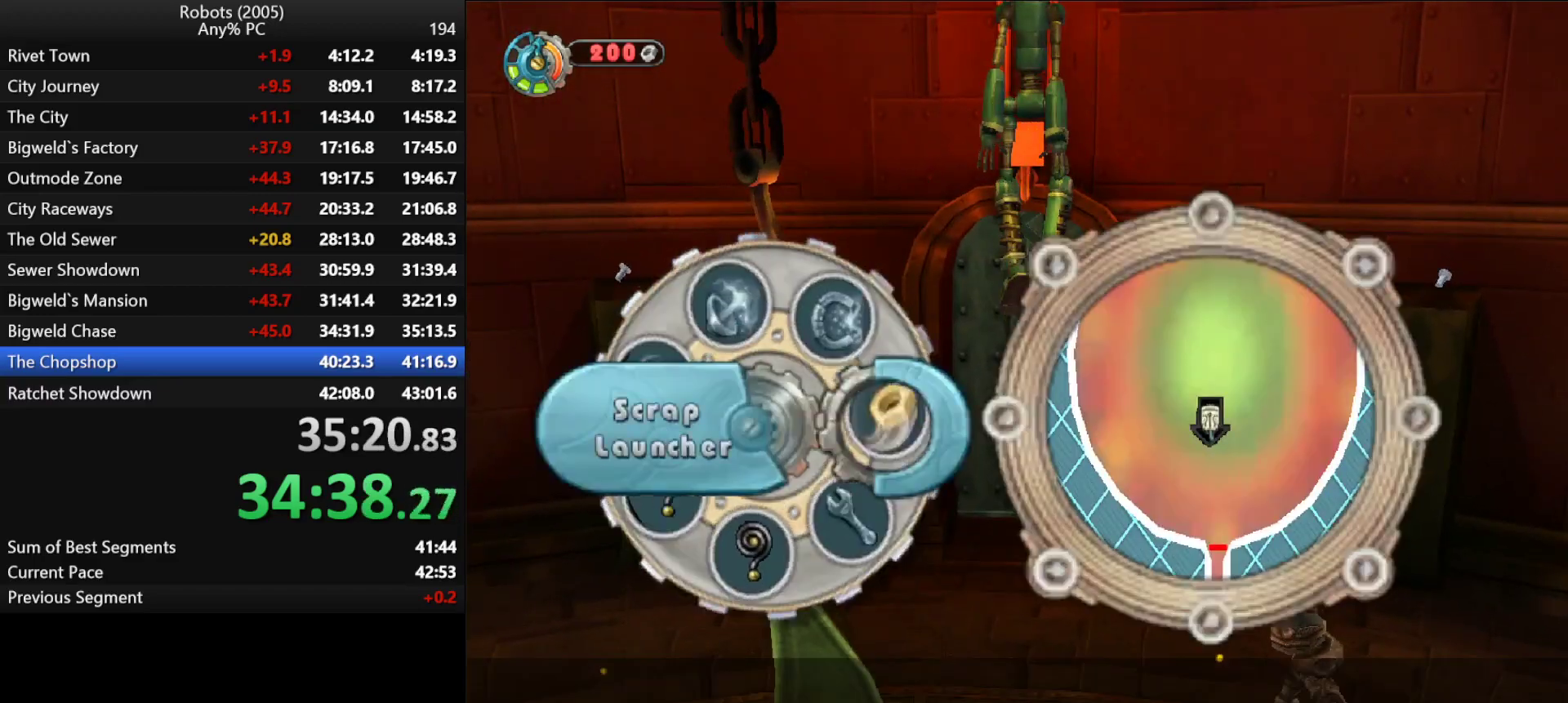
{"keys": ["d", "tab", "w"], "events": [[466, "d", "down"]]}
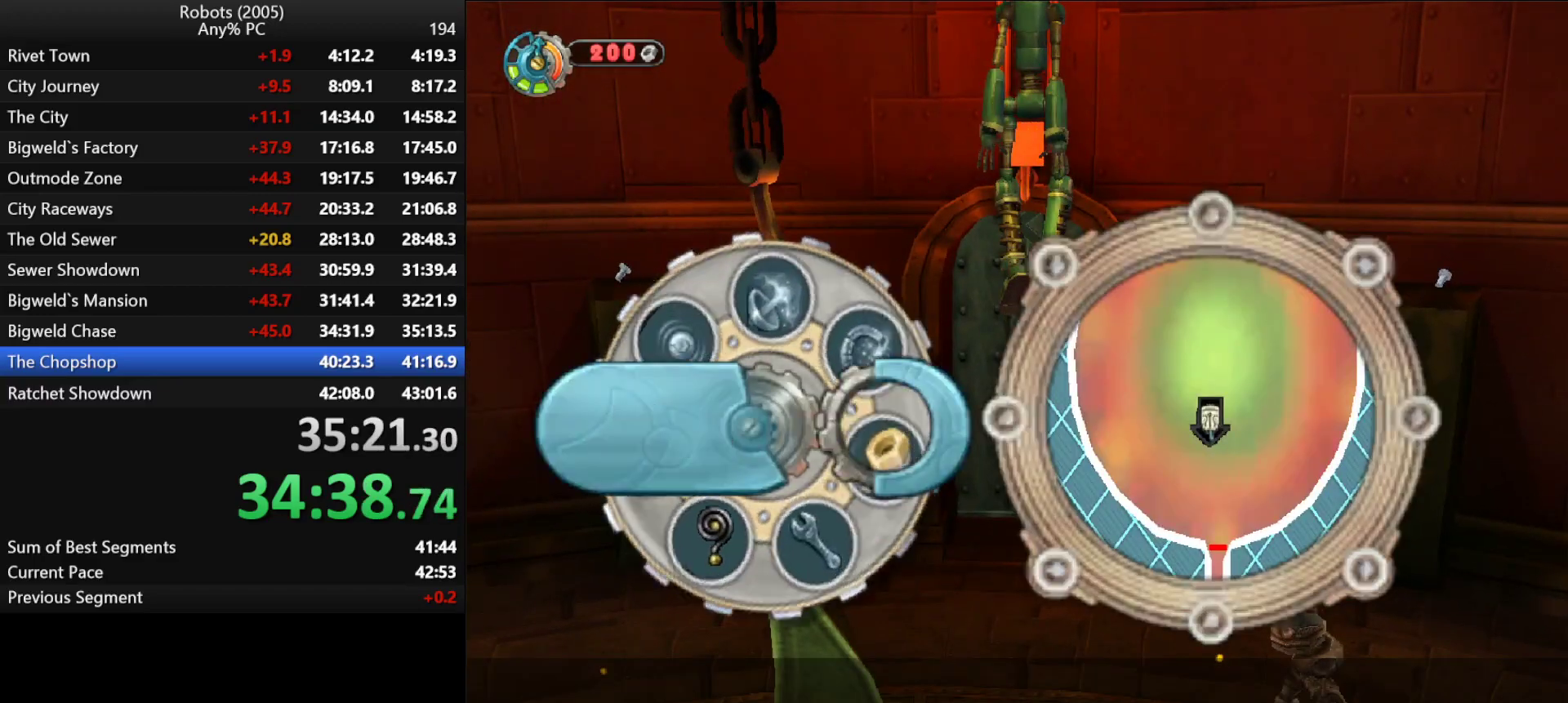
{"keys": ["w"], "events": [[50, "d", "up"], [200, "tab", "up"]]}
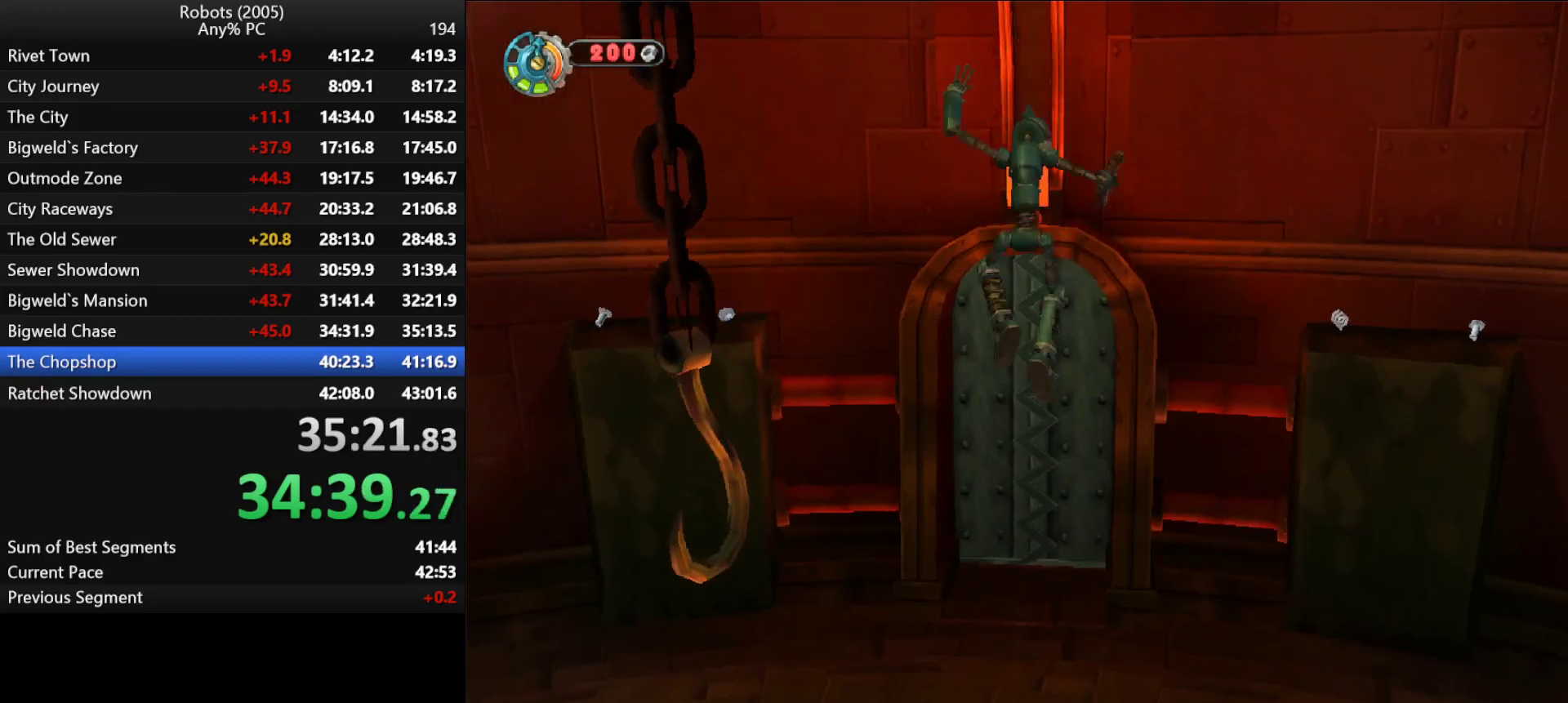
{"keys": ["w"], "events": []}
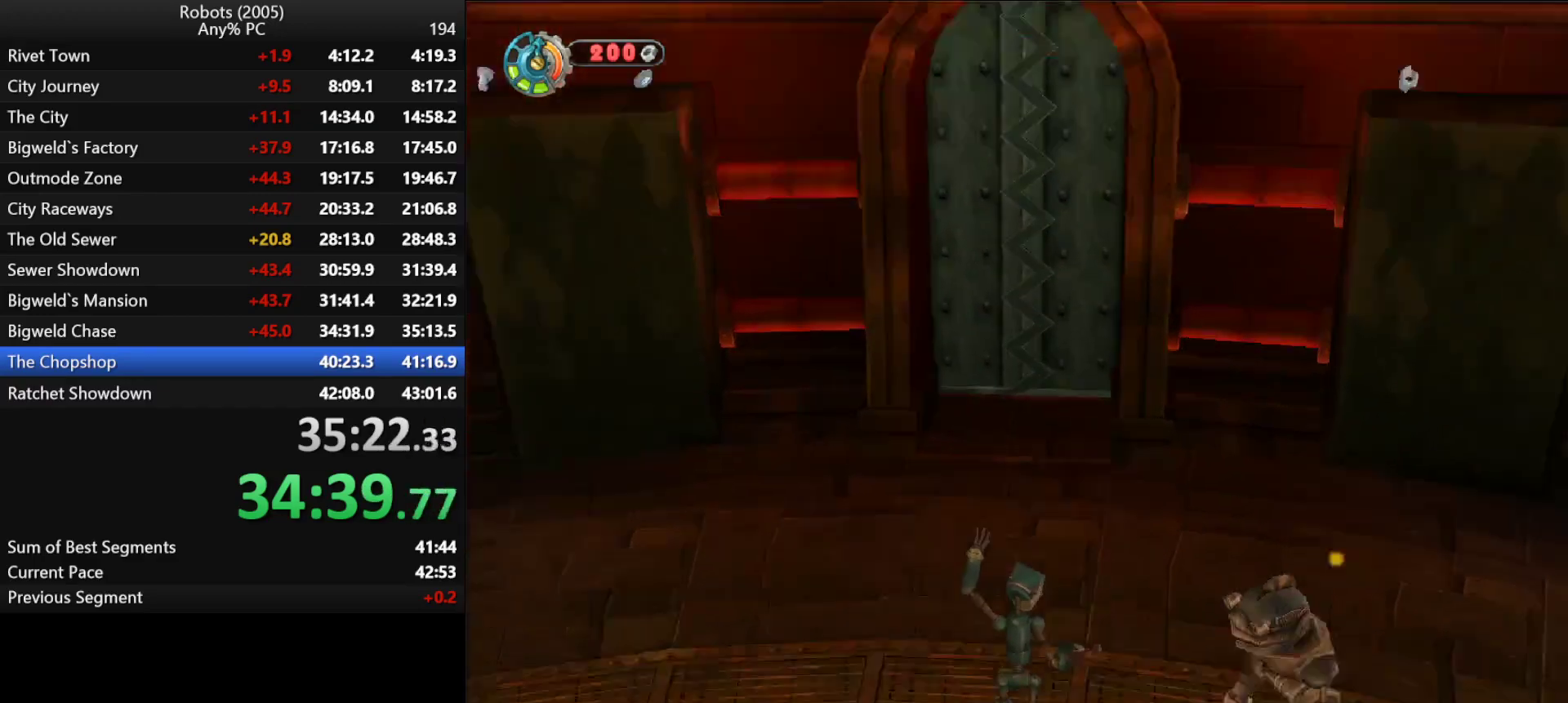
{"keys": ["a", "w"], "events": [[116, "a", "down"], [216, "a", "up"], [400, "a", "down"], [450, "space", "down"], [500, "space", "up"]]}
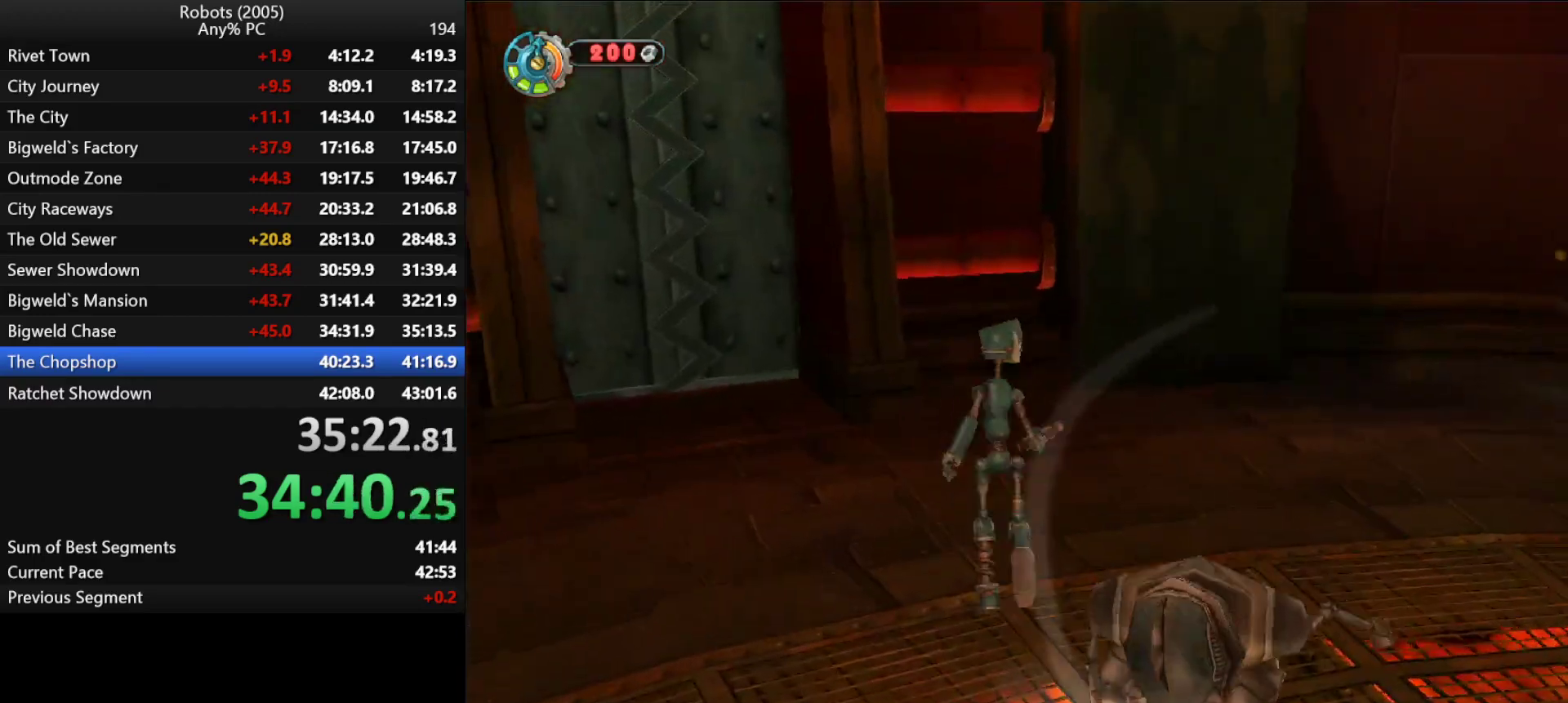
{"keys": ["a", "w"], "events": []}
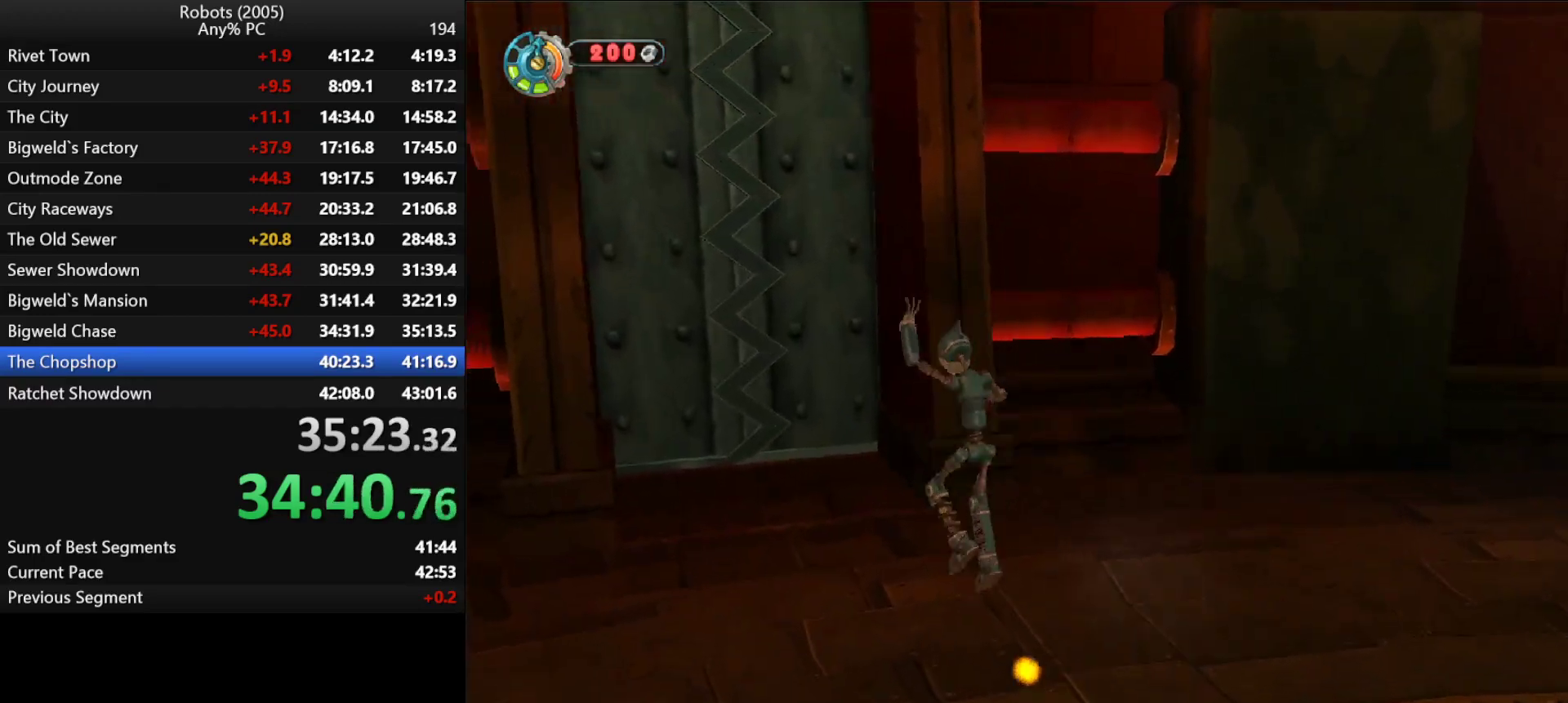
{"keys": ["a", "w"], "events": [[16, "k", "down"], [116, "a", "up"], [116, "k", "up"], [350, "a", "down"]]}